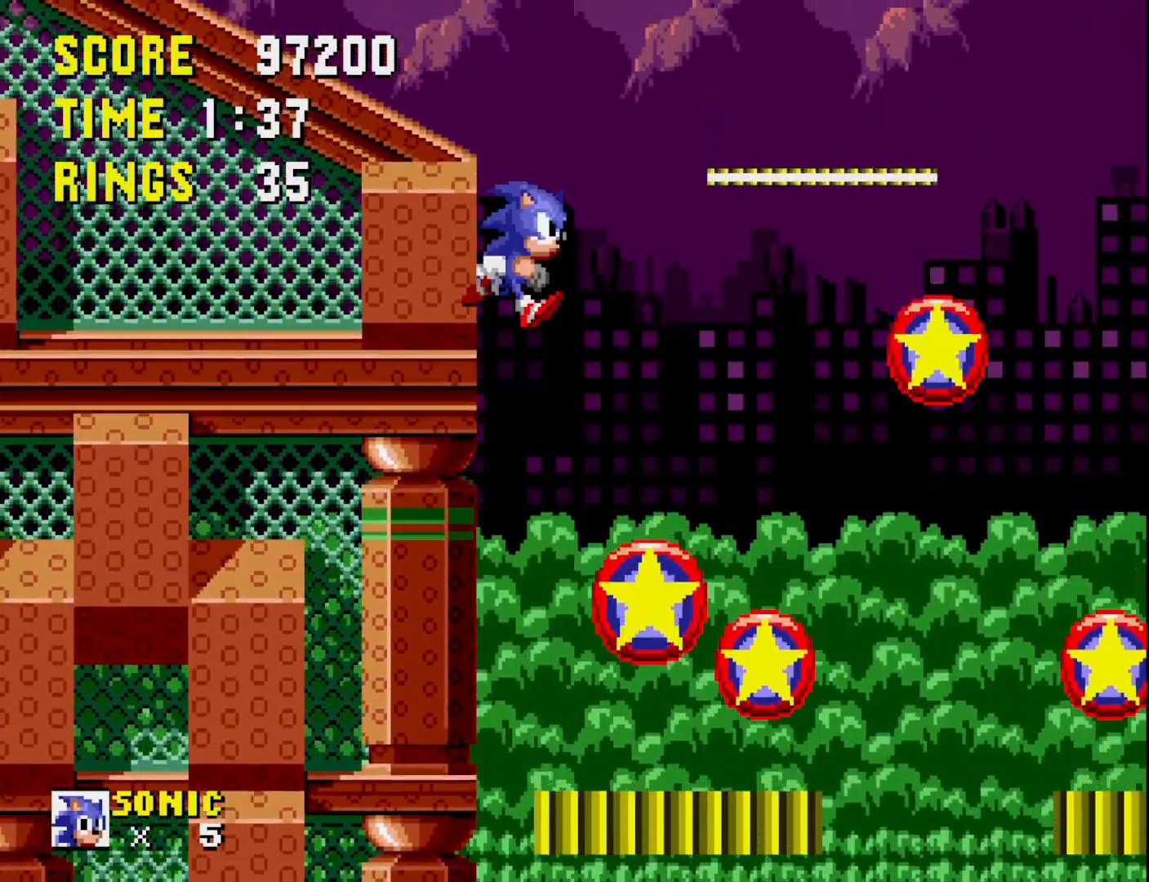
Gameplay with a controller (Xbox layout); each line is a JSON object with the inputs held at the frame after it. "events" lists button and stick changes between this image and that frame as [ms after this image, input, new state], when the widget could be followed in between. Not read: left_stick.
{"buttons": ["A"], "right_stick": "center", "events": [[117, "DPAD_RIGHT", "up"], [150, "DPAD_LEFT", "down"], [267, "DPAD_LEFT", "up"], [333, "DPAD_RIGHT", "down"], [483, "DPAD_RIGHT", "up"]]}
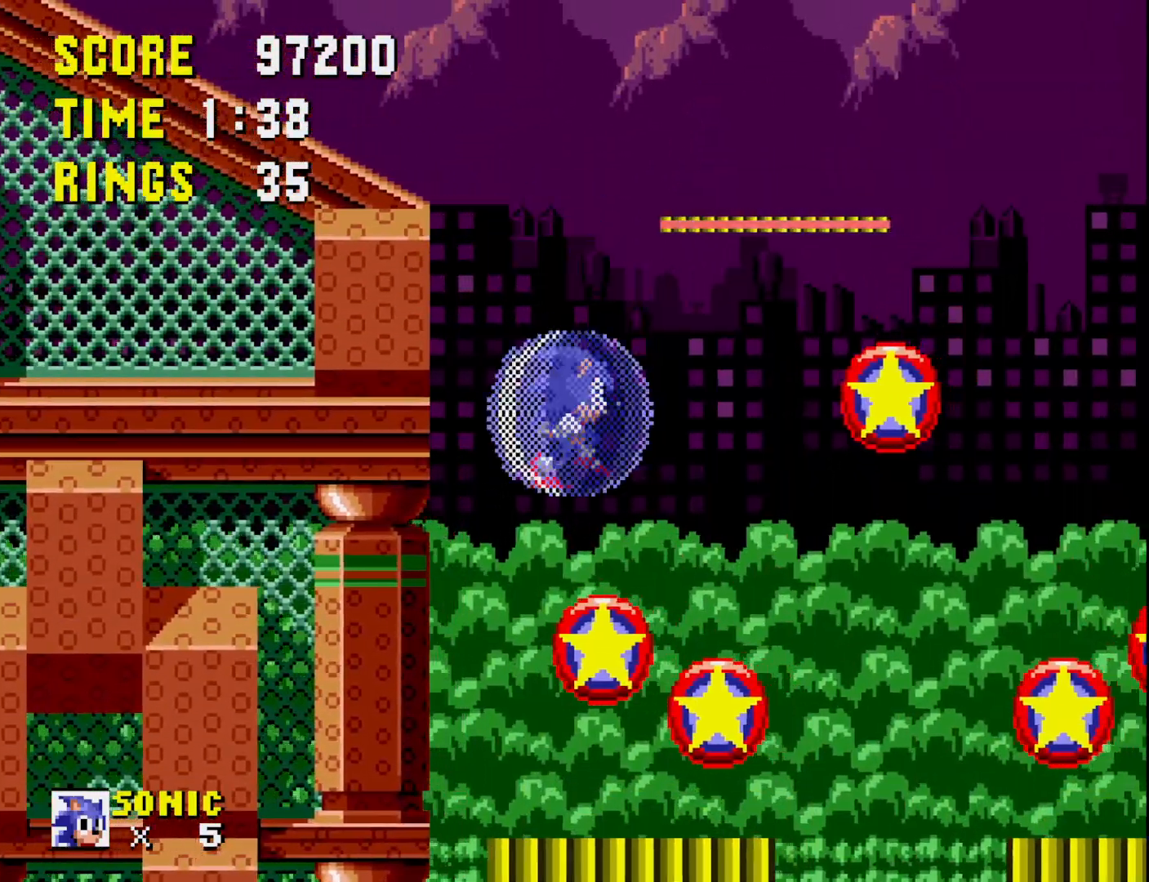
{"buttons": ["A", "DPAD_RIGHT"], "right_stick": "center", "events": [[150, "DPAD_RIGHT", "down"]]}
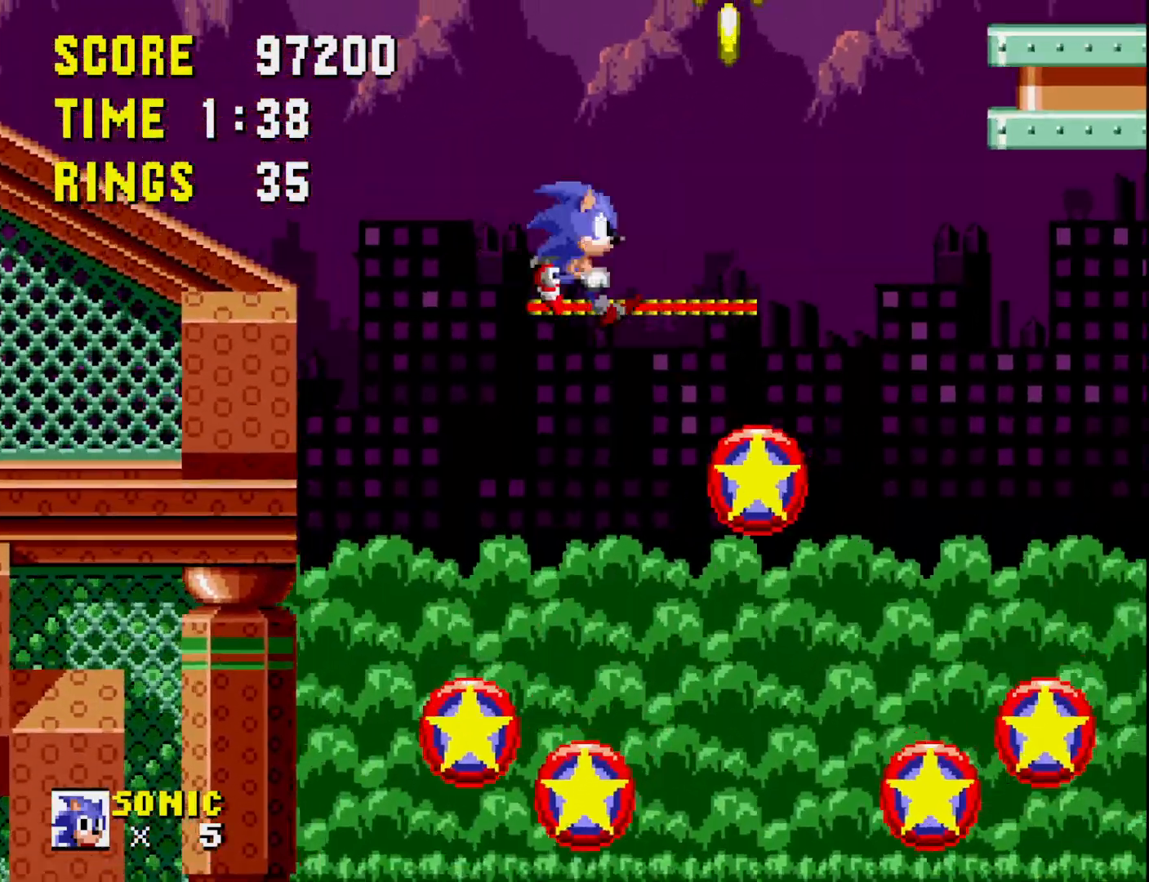
{"buttons": ["A"], "right_stick": "center", "events": [[117, "DPAD_RIGHT", "up"], [233, "DPAD_LEFT", "down"], [450, "DPAD_LEFT", "up"]]}
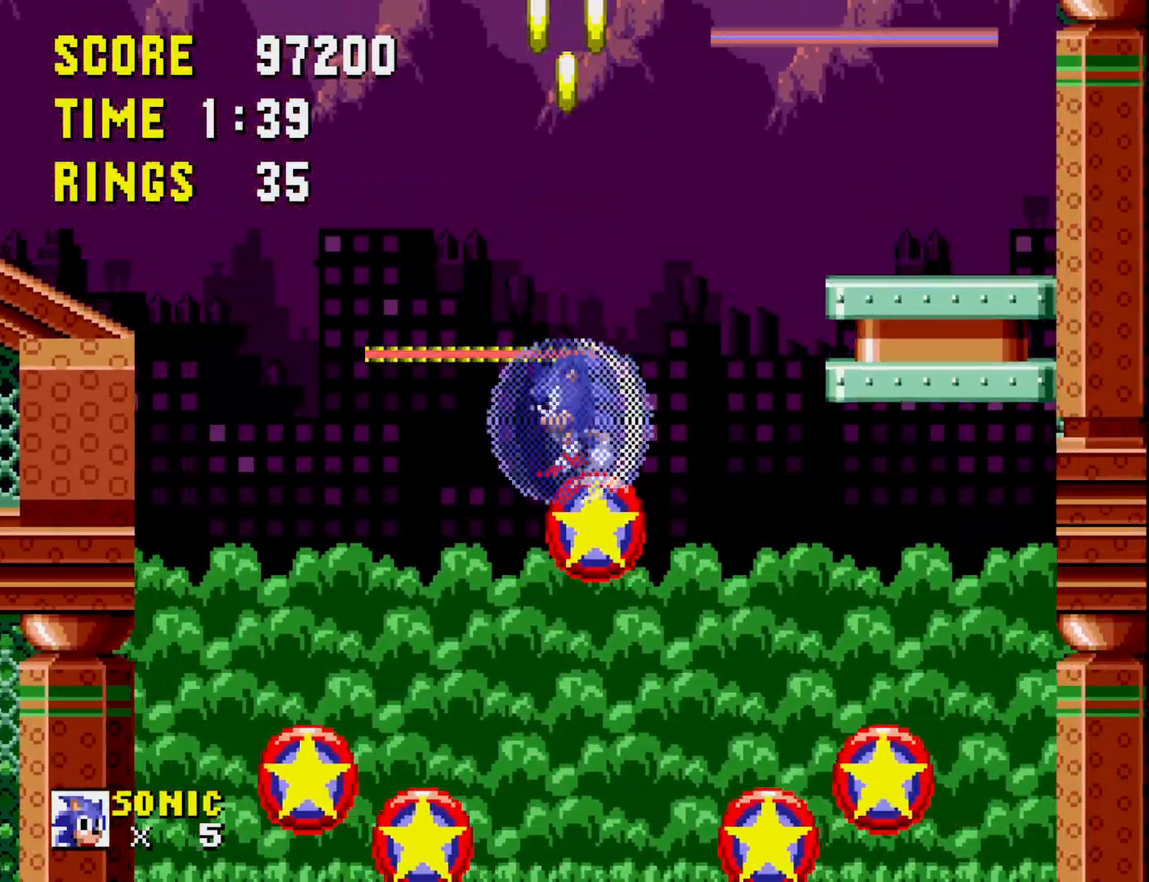
{"buttons": ["A", "DPAD_RIGHT"], "right_stick": "center", "events": [[33, "DPAD_LEFT", "down"], [200, "DPAD_LEFT", "up"], [267, "DPAD_RIGHT", "down"]]}
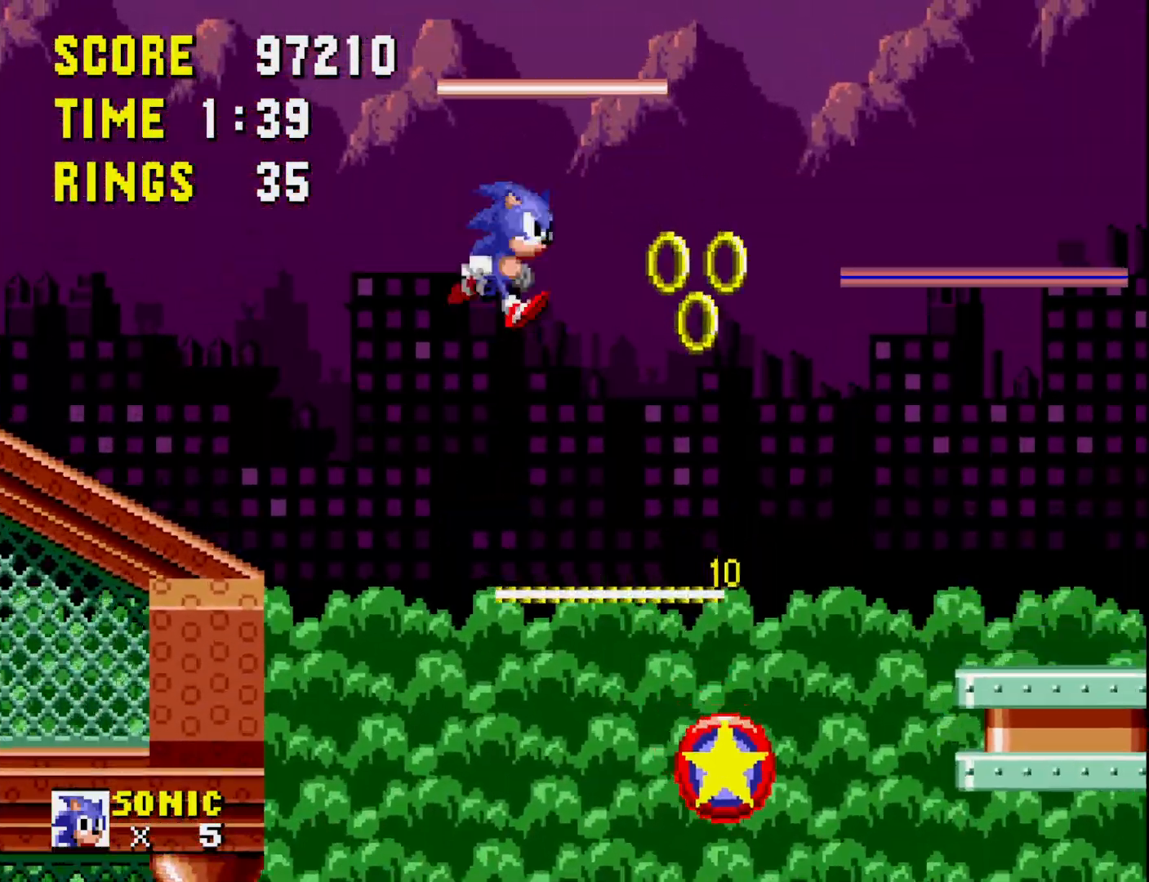
{"buttons": ["A", "DPAD_RIGHT"], "right_stick": "center", "events": []}
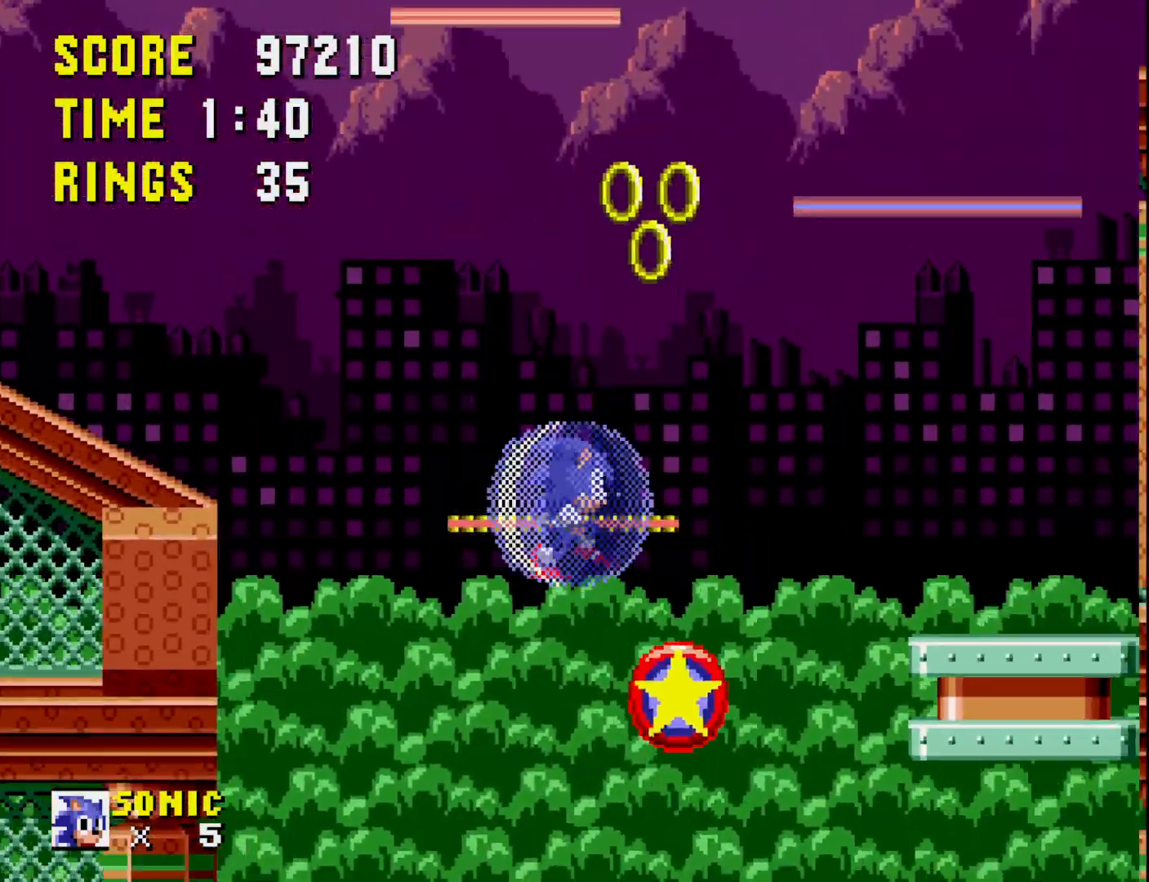
{"buttons": ["A", "DPAD_RIGHT"], "right_stick": "center", "events": []}
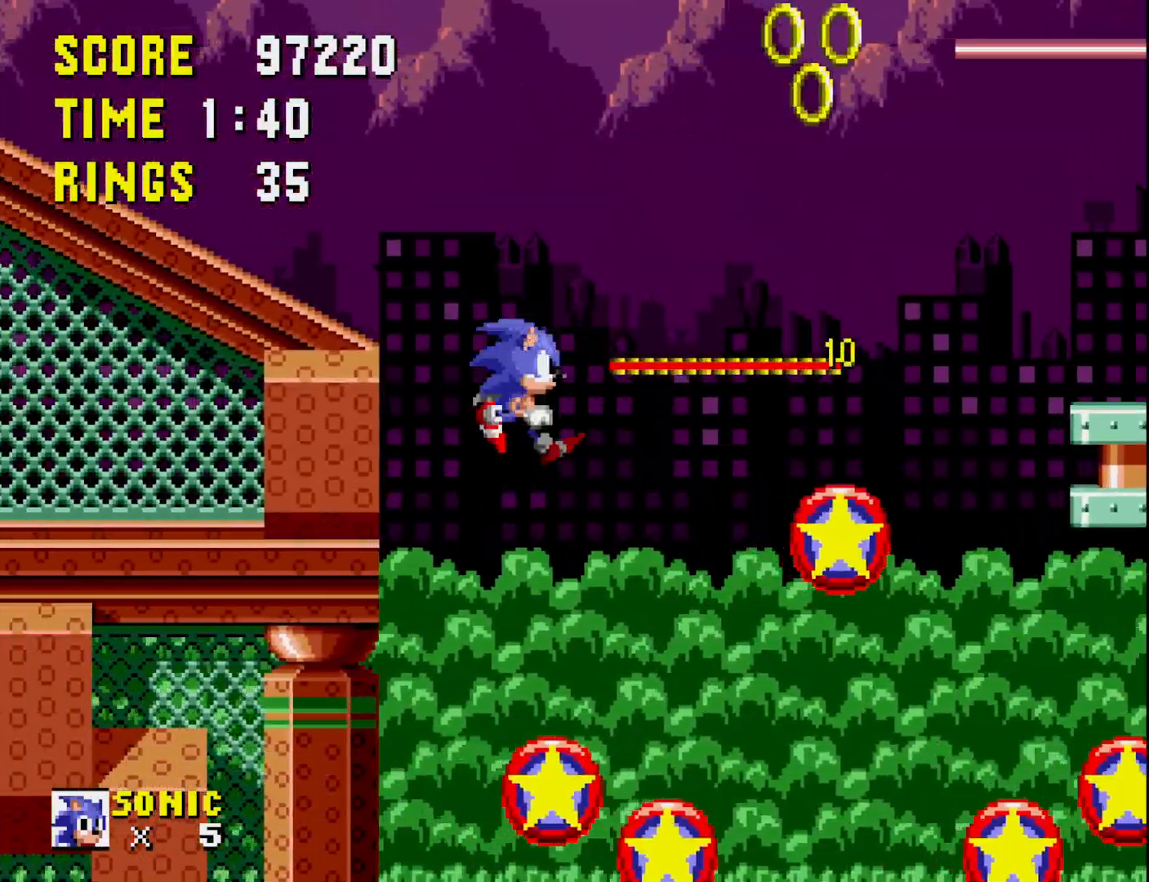
{"buttons": ["A", "DPAD_RIGHT"], "right_stick": "center", "events": []}
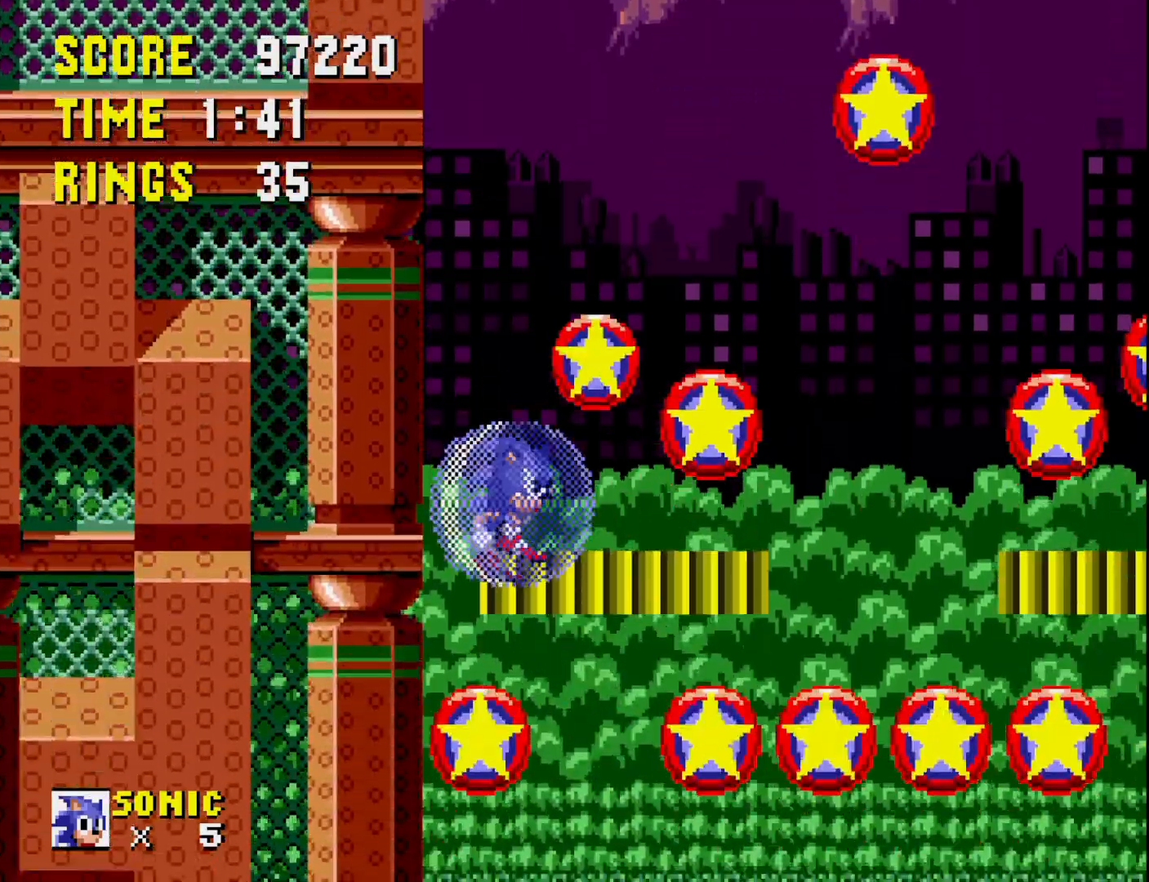
{"buttons": ["A", "DPAD_RIGHT"], "right_stick": "center", "events": [[133, "DPAD_RIGHT", "up"], [450, "DPAD_RIGHT", "down"]]}
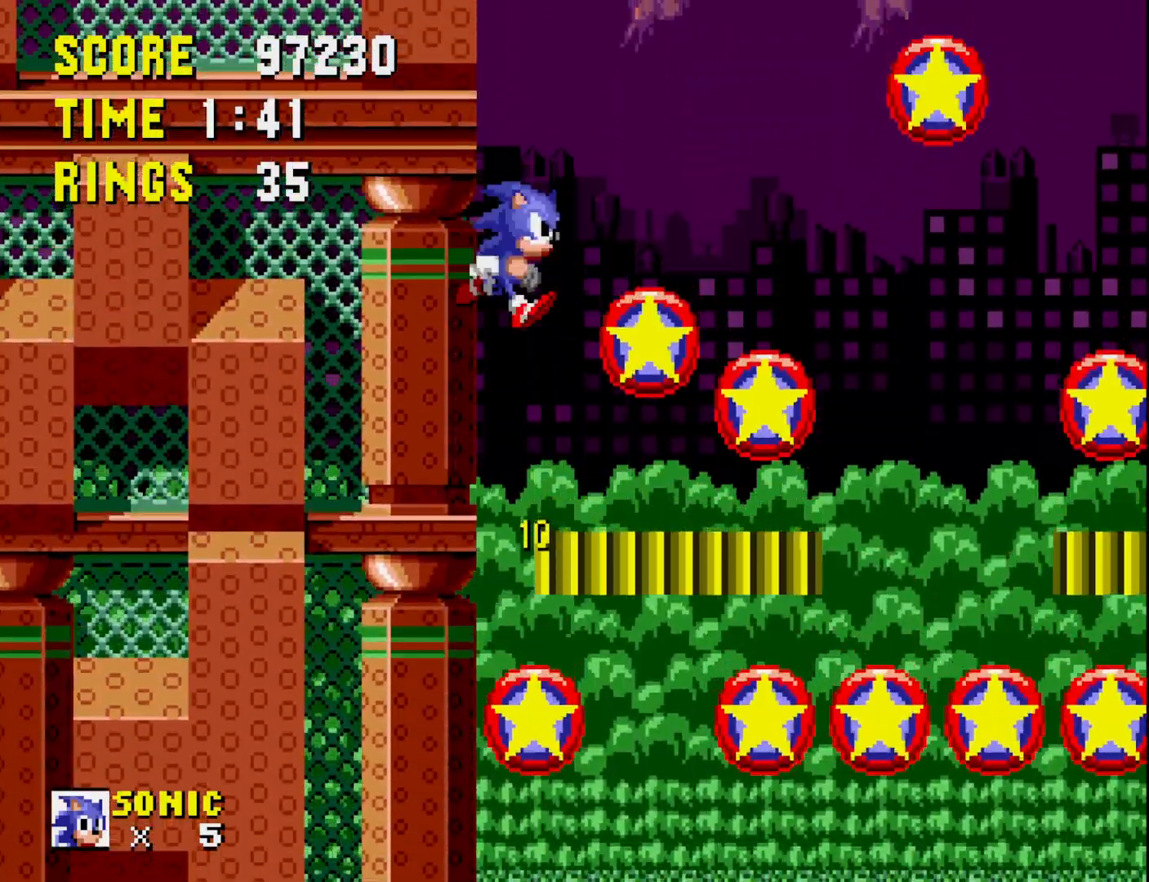
{"buttons": ["A", "DPAD_RIGHT"], "right_stick": "center", "events": []}
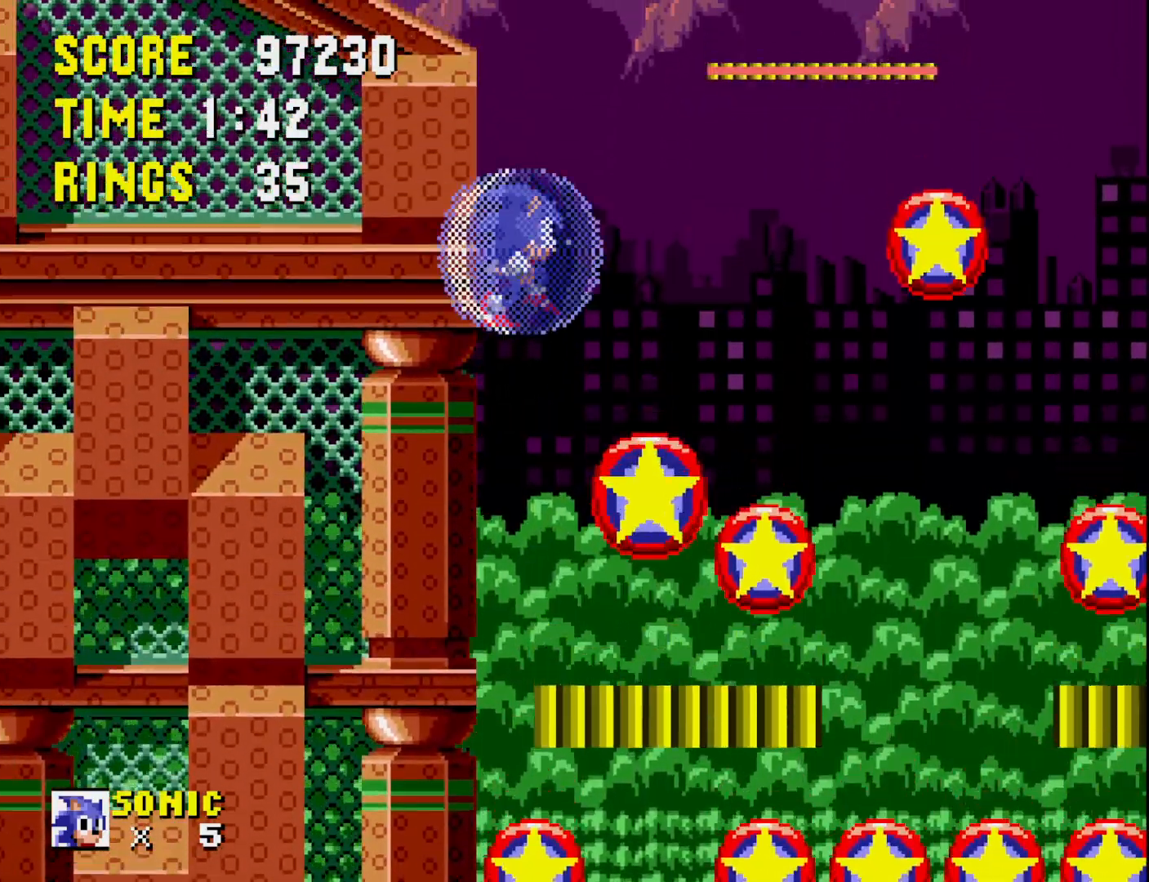
{"buttons": ["A", "DPAD_RIGHT"], "right_stick": "center", "events": [[200, "DPAD_RIGHT", "up"], [500, "DPAD_RIGHT", "down"]]}
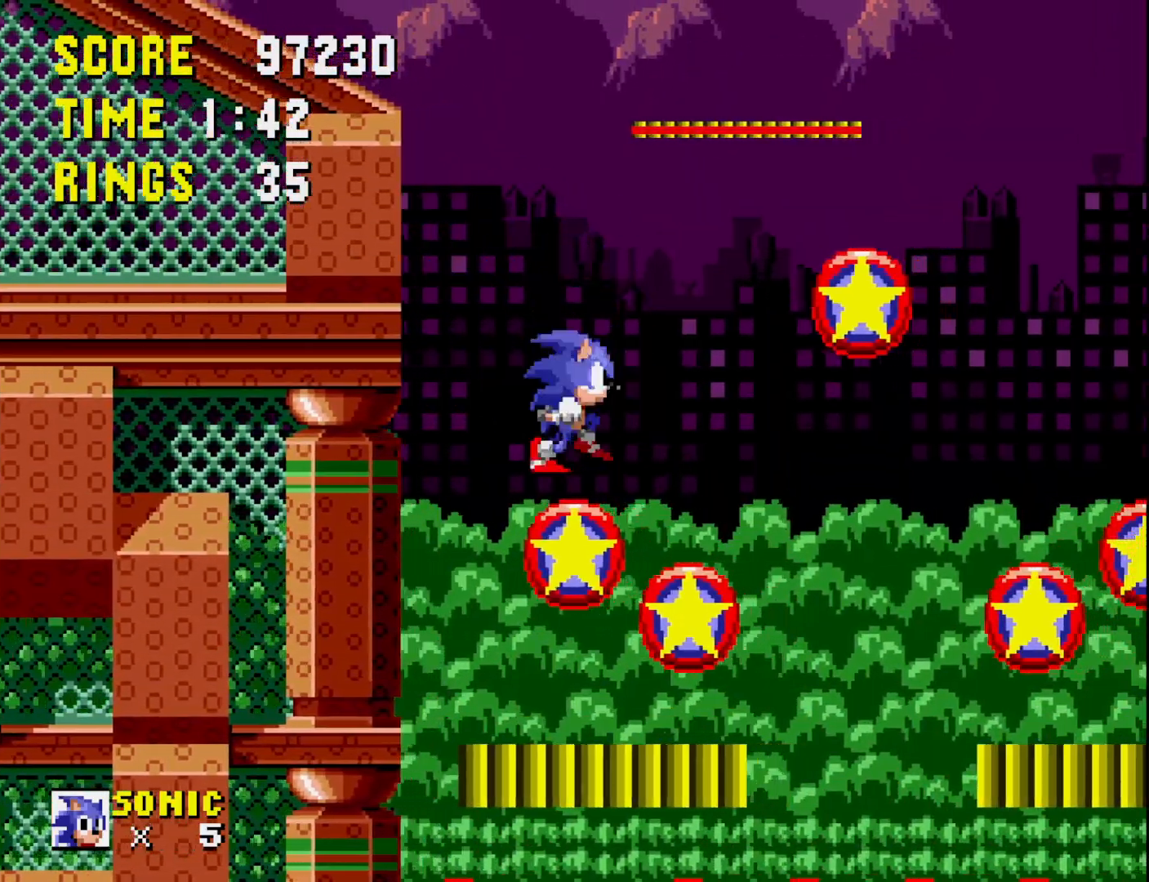
{"buttons": ["A"], "right_stick": "center", "events": [[33, "DPAD_RIGHT", "up"]]}
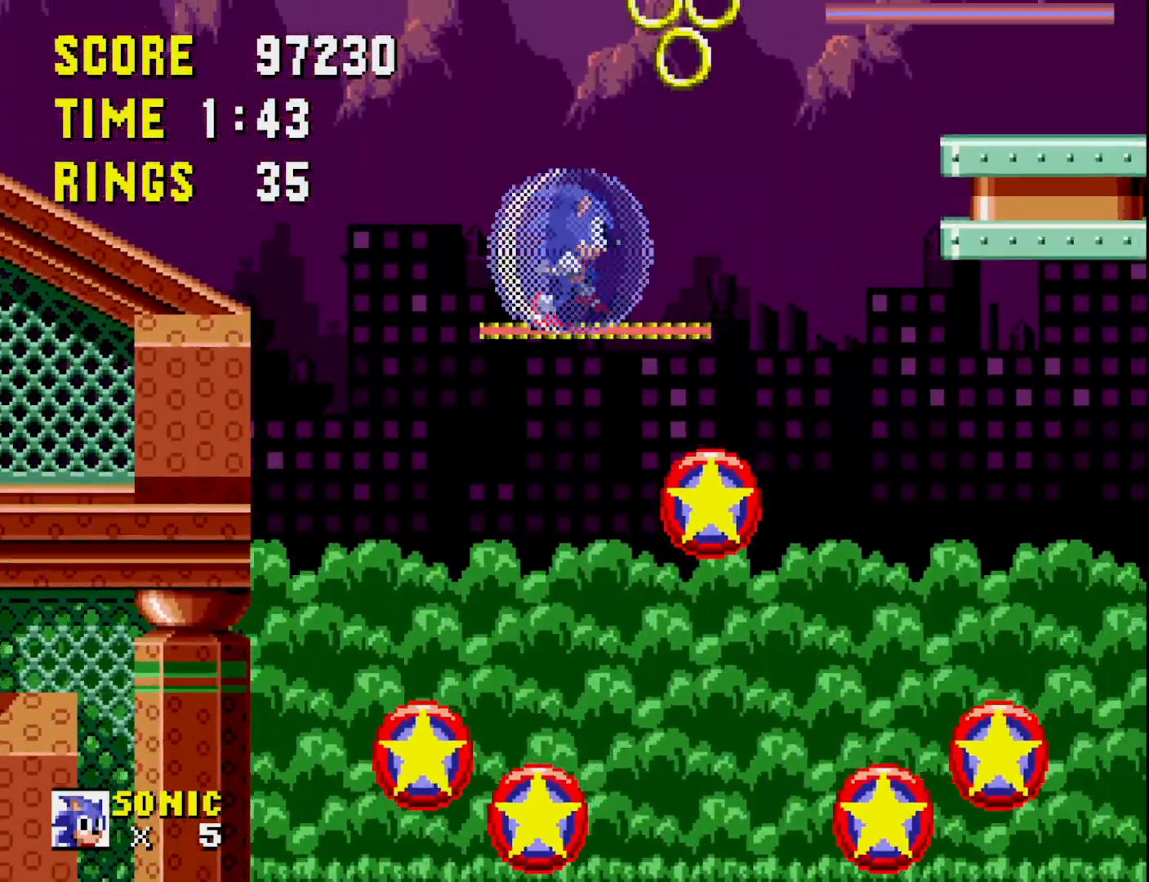
{"buttons": ["A"], "right_stick": "center", "events": [[317, "DPAD_RIGHT", "down"], [483, "DPAD_RIGHT", "up"]]}
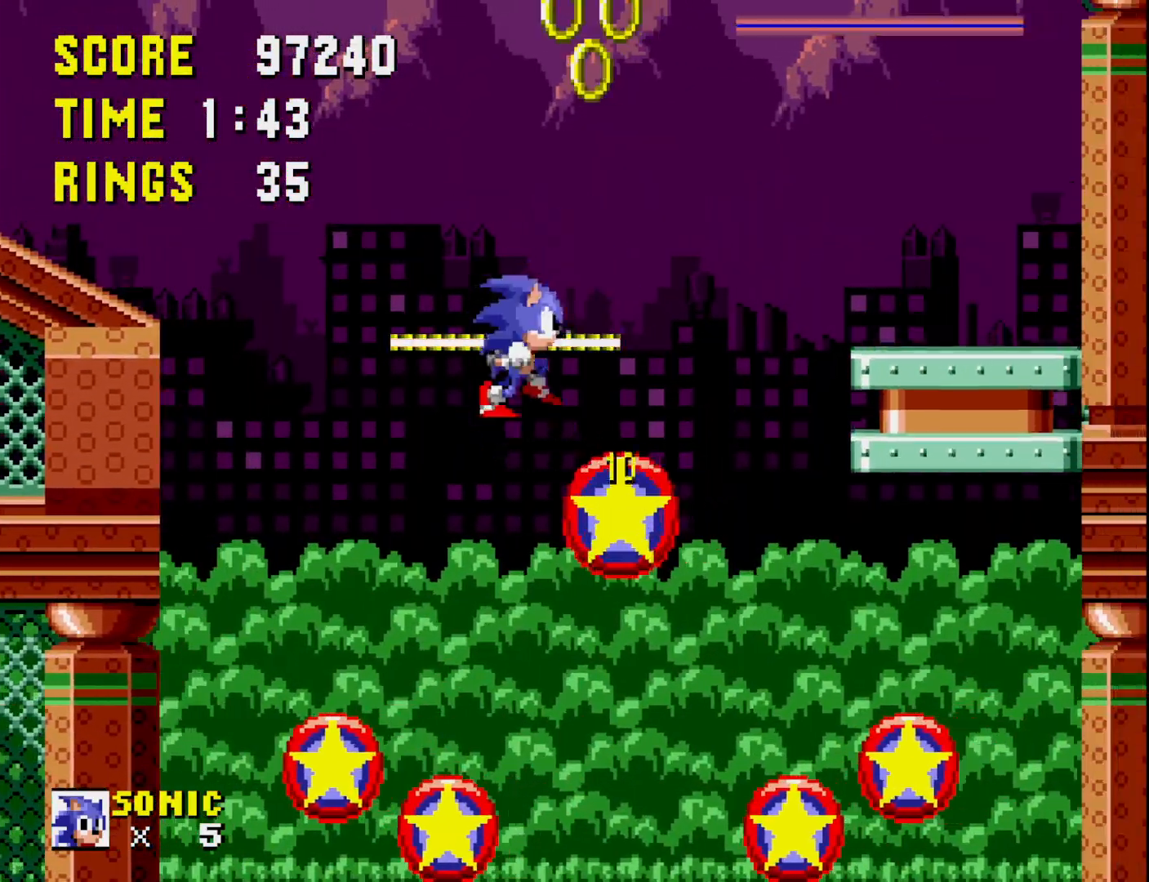
{"buttons": ["A", "DPAD_RIGHT"], "right_stick": "center", "events": [[83, "DPAD_RIGHT", "down"]]}
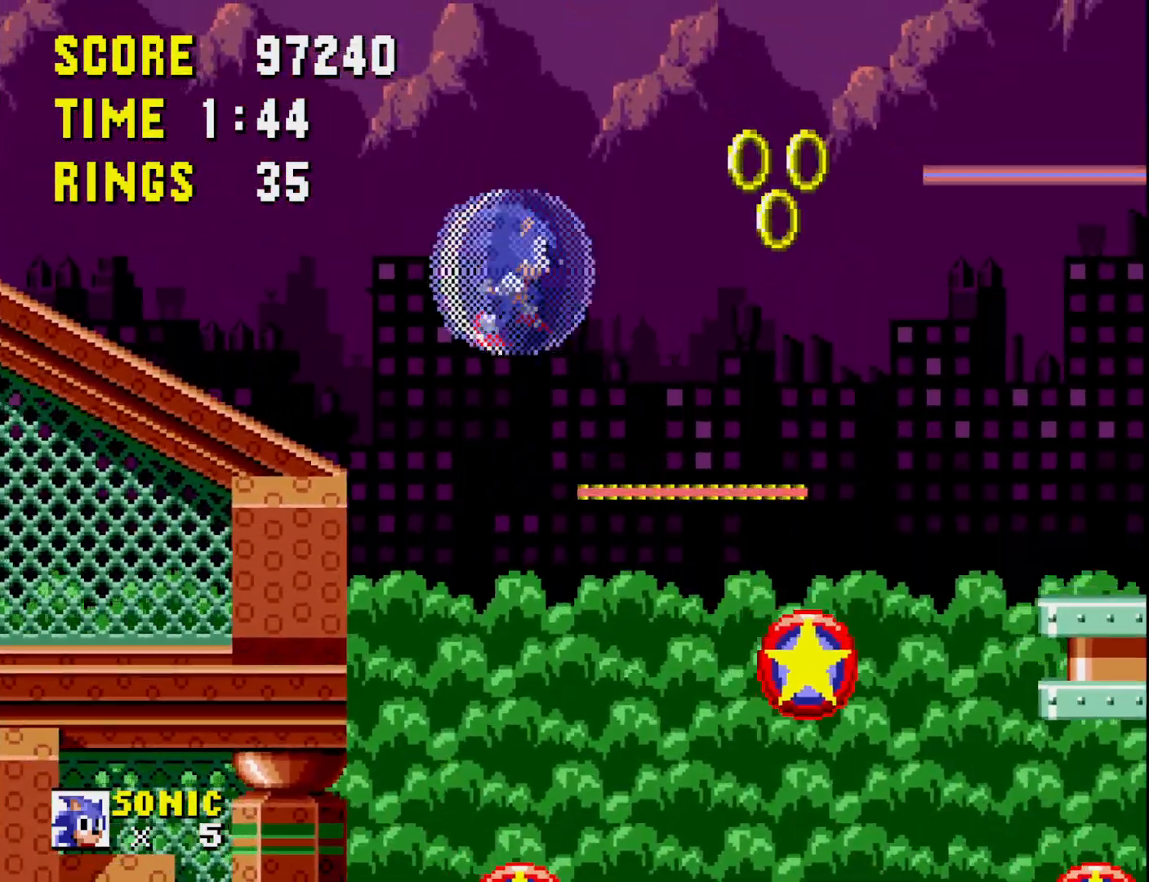
{"buttons": ["A"], "right_stick": "center", "events": [[183, "DPAD_RIGHT", "up"], [283, "DPAD_LEFT", "down"], [467, "DPAD_LEFT", "up"]]}
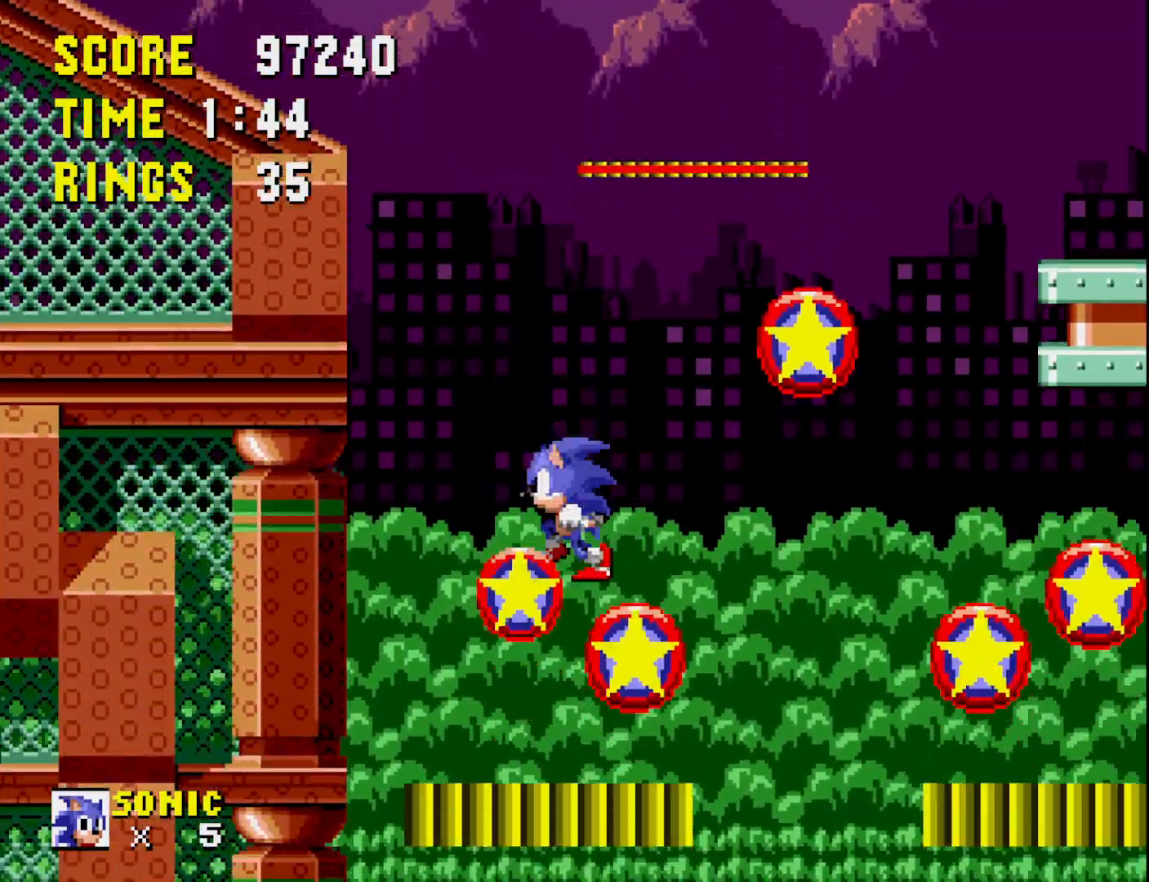
{"buttons": ["A"], "right_stick": "center", "events": [[100, "DPAD_RIGHT", "down"], [183, "DPAD_RIGHT", "up"], [217, "DPAD_RIGHT", "down"], [283, "DPAD_RIGHT", "up"], [367, "DPAD_LEFT", "down"], [483, "DPAD_LEFT", "up"]]}
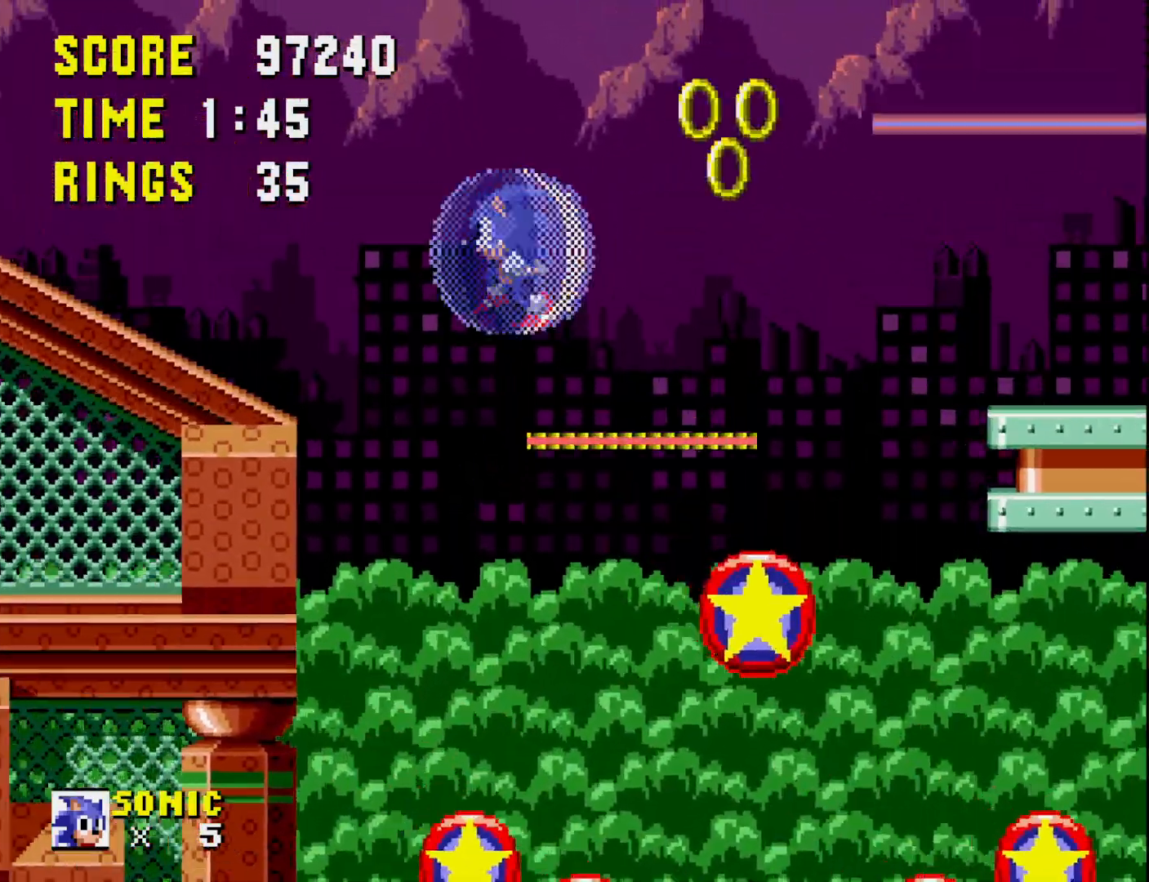
{"buttons": ["DPAD_RIGHT"], "right_stick": "center", "events": [[33, "DPAD_RIGHT", "down"], [367, "DPAD_RIGHT", "up"], [417, "A", "up"], [467, "DPAD_RIGHT", "down"]]}
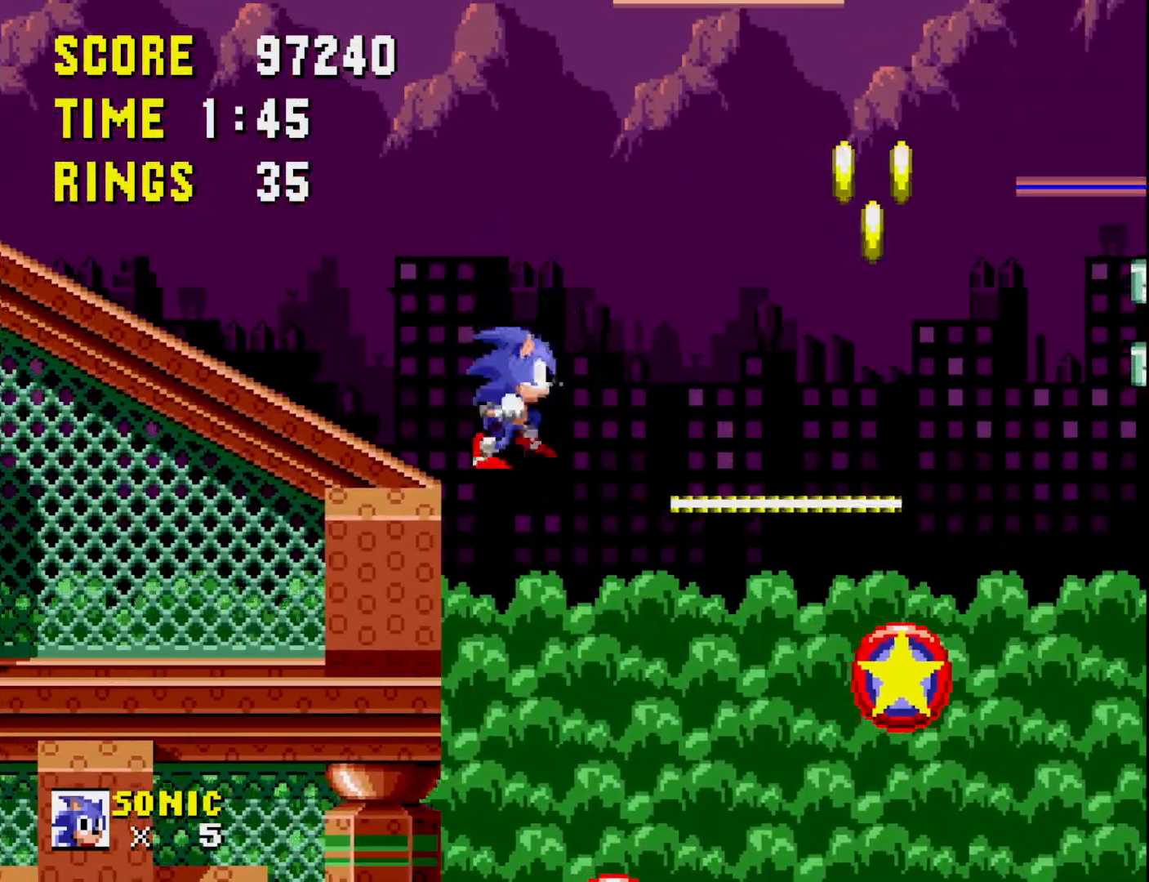
{"buttons": ["A", "DPAD_LEFT"], "right_stick": "center", "events": [[50, "A", "down"], [233, "A", "up"], [233, "DPAD_RIGHT", "up"], [283, "A", "down"], [300, "DPAD_LEFT", "down"]]}
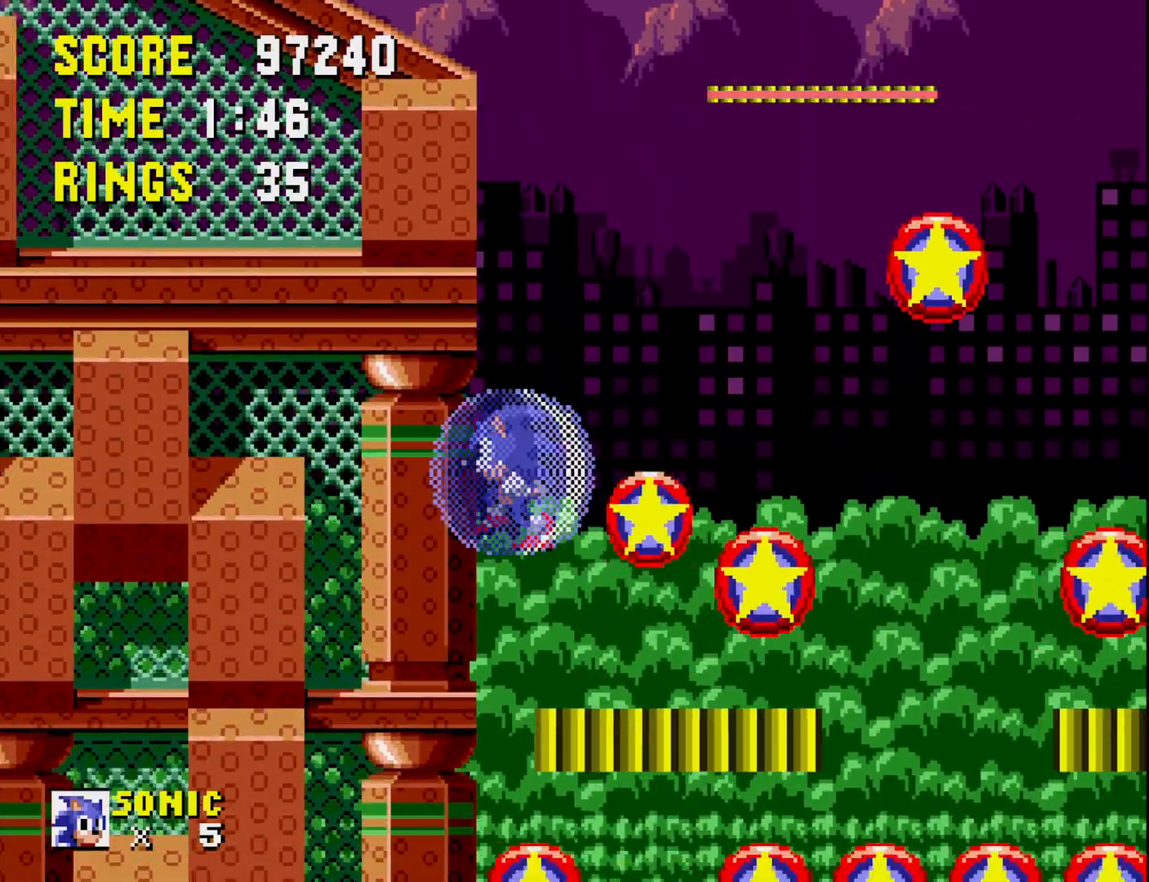
{"buttons": ["A"], "right_stick": "center", "events": [[483, "DPAD_LEFT", "up"]]}
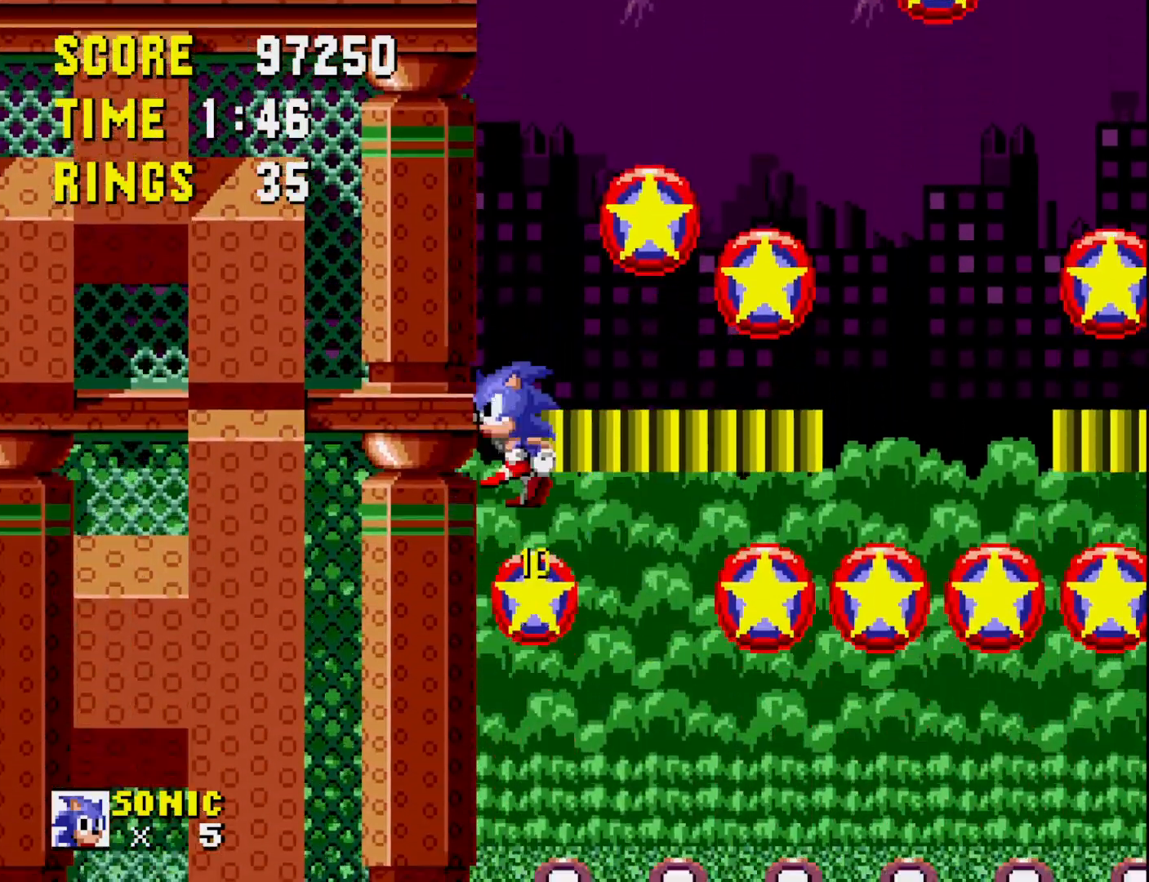
{"buttons": ["A", "DPAD_RIGHT"], "right_stick": "center", "events": [[183, "DPAD_RIGHT", "down"]]}
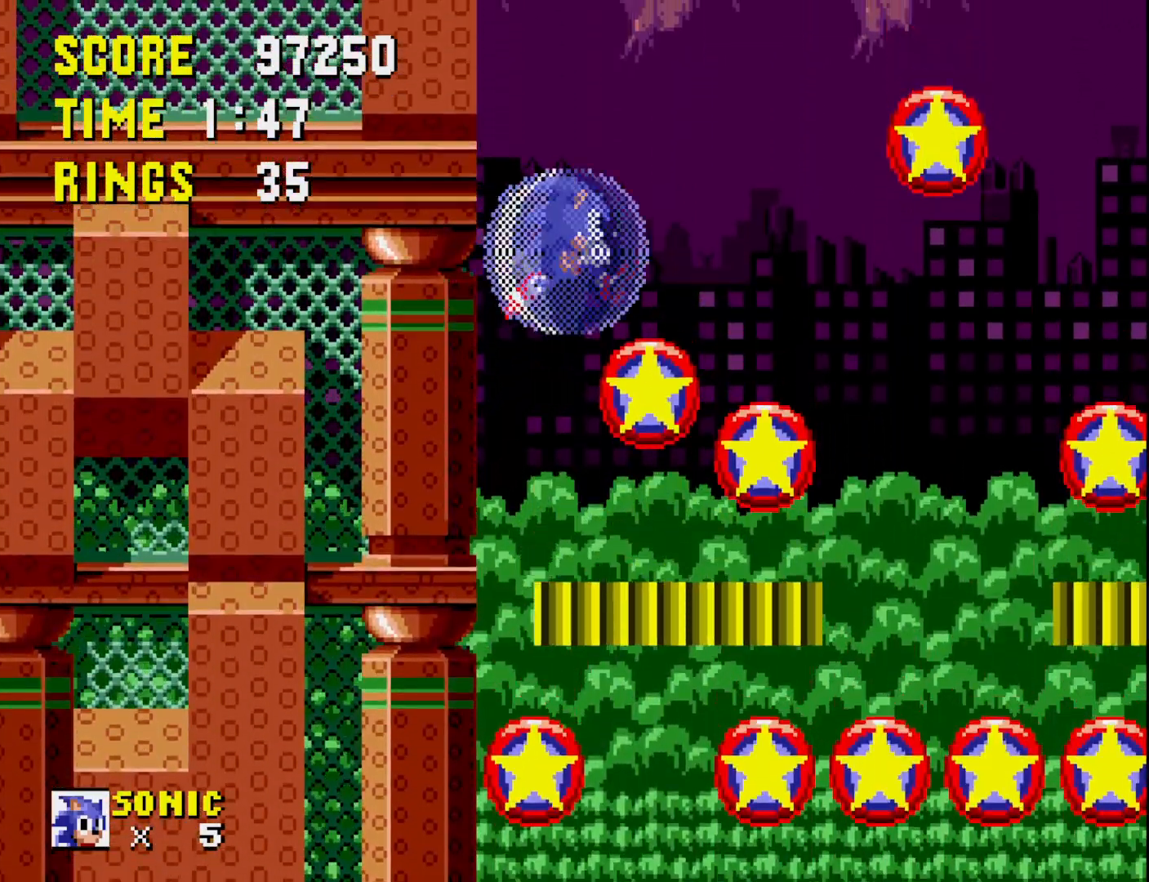
{"buttons": ["A", "DPAD_RIGHT"], "right_stick": "center", "events": []}
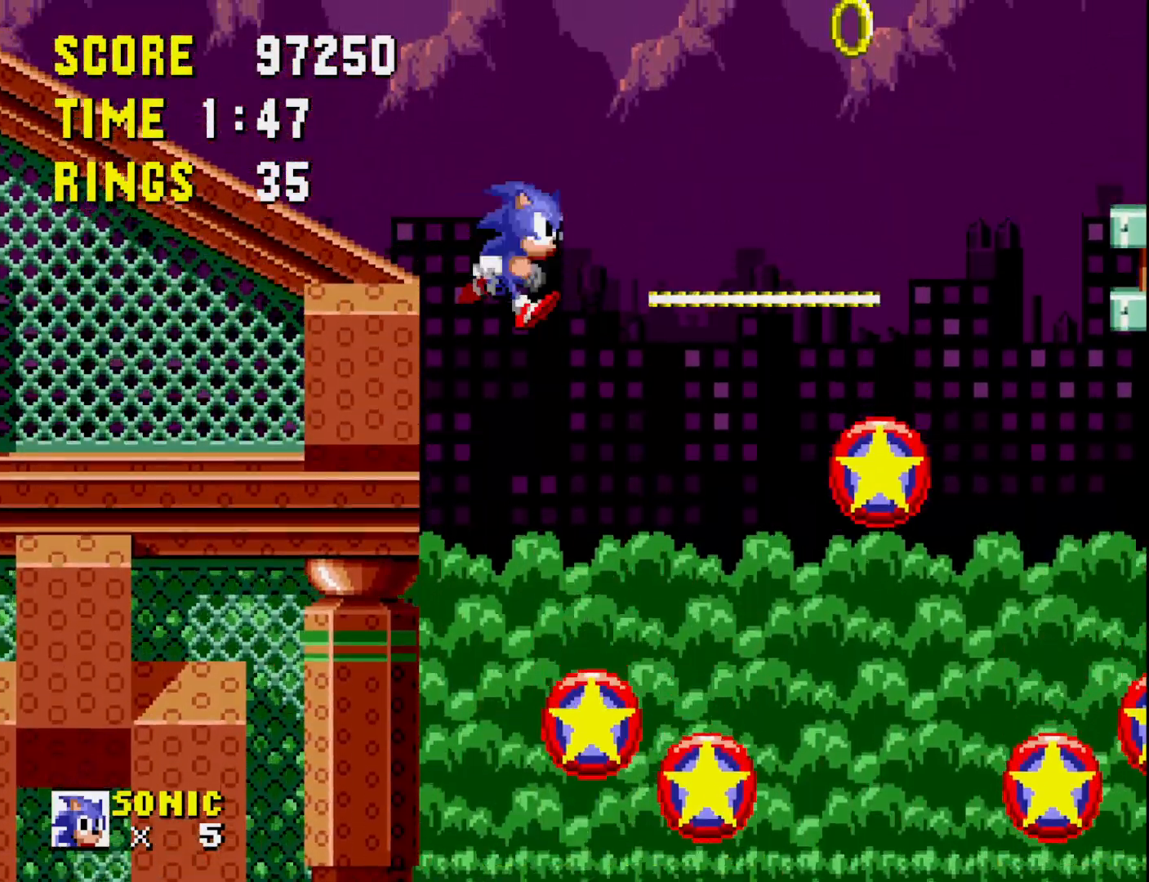
{"buttons": ["A", "DPAD_RIGHT"], "right_stick": "center", "events": [[100, "DPAD_RIGHT", "up"], [183, "DPAD_LEFT", "down"], [333, "DPAD_LEFT", "up"], [433, "DPAD_RIGHT", "down"]]}
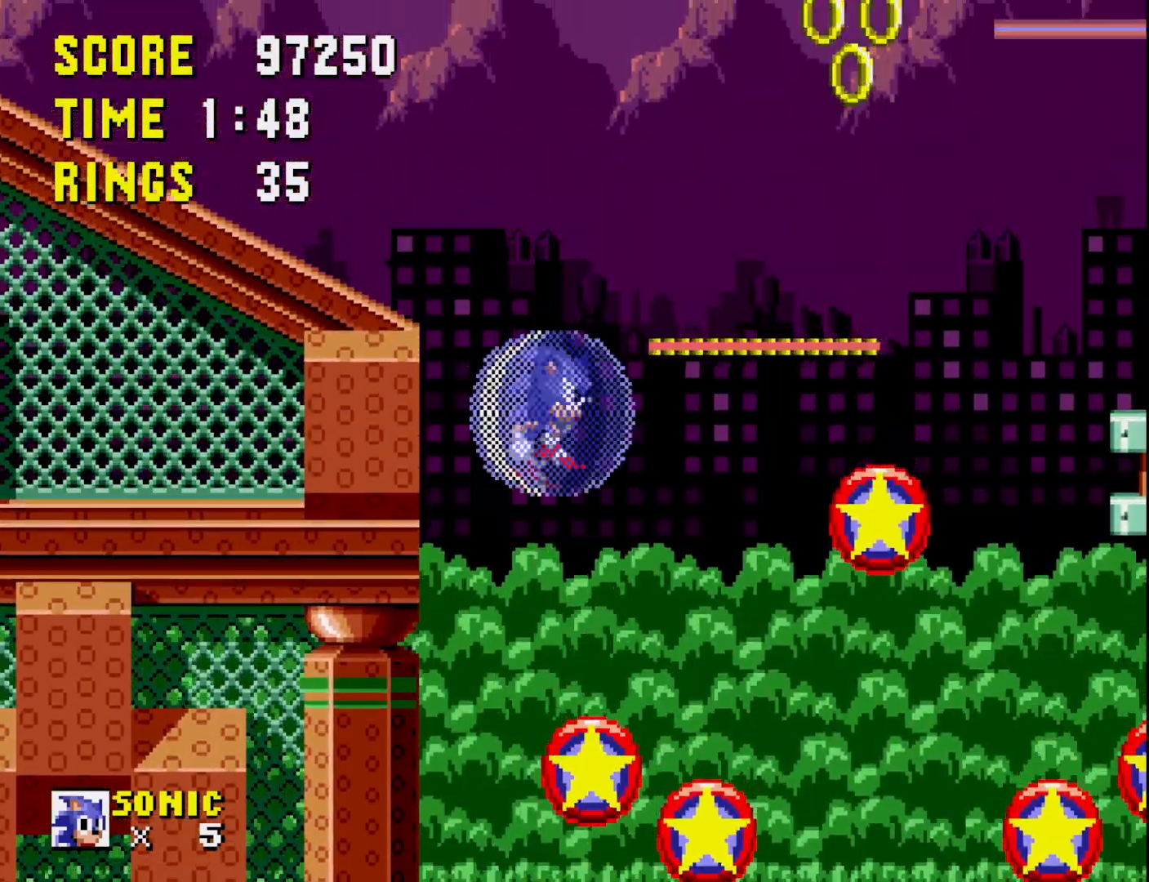
{"buttons": ["A", "DPAD_RIGHT"], "right_stick": "center", "events": []}
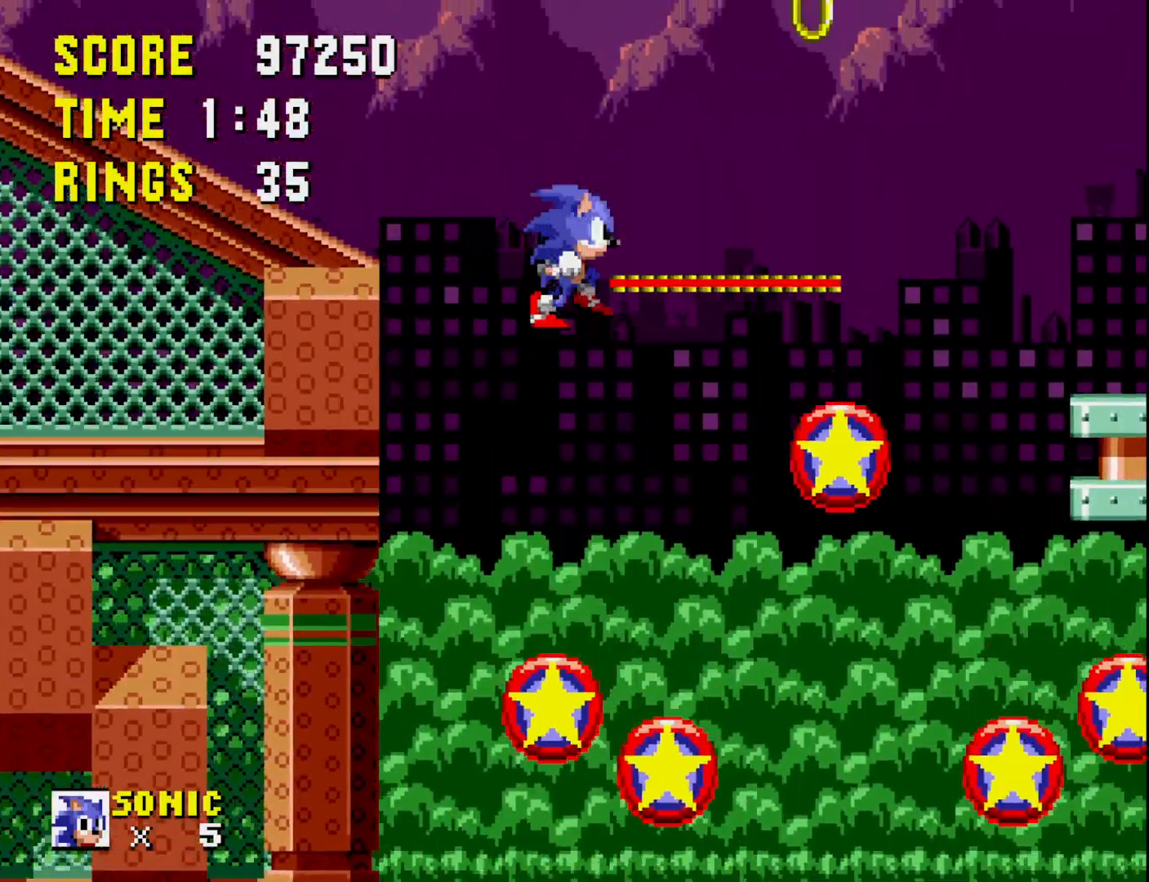
{"buttons": ["A"], "right_stick": "center", "events": [[283, "DPAD_RIGHT", "up"]]}
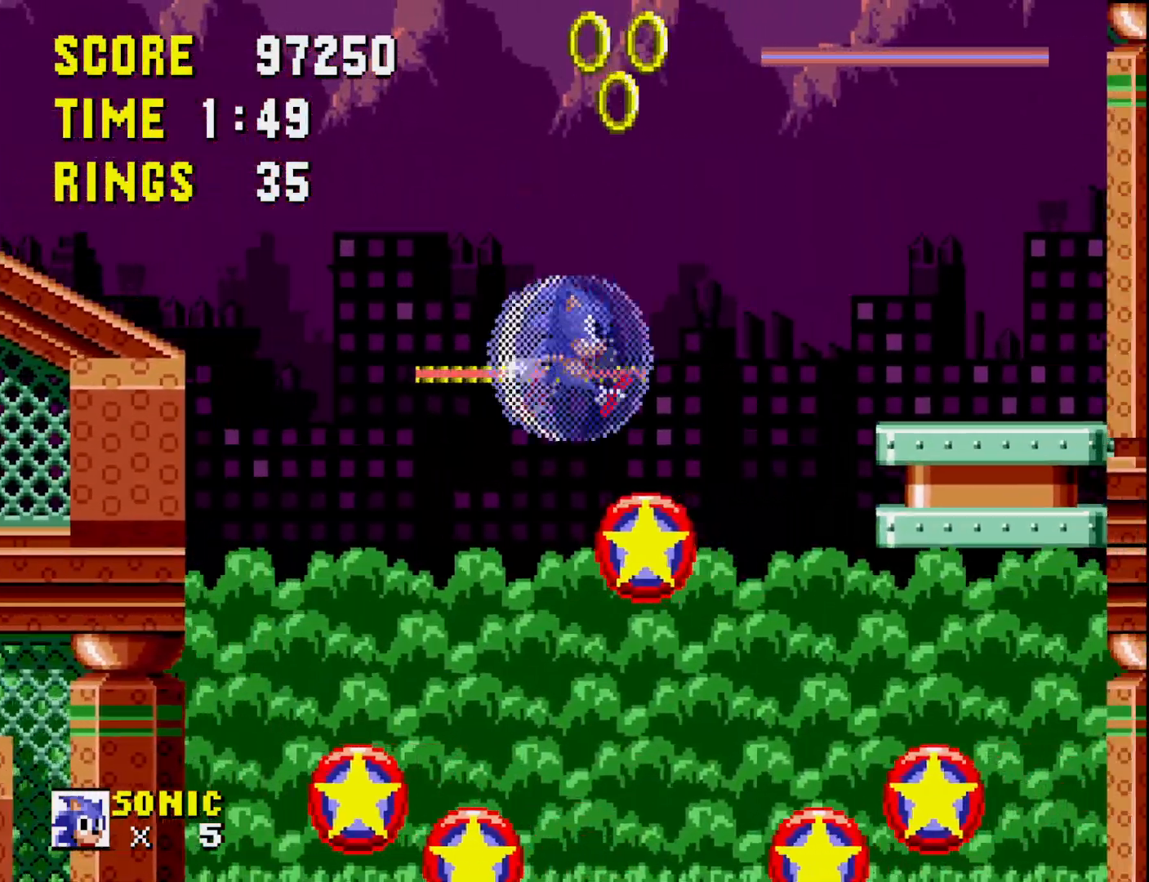
{"buttons": ["A", "DPAD_RIGHT"], "right_stick": "center", "events": [[100, "DPAD_RIGHT", "down"]]}
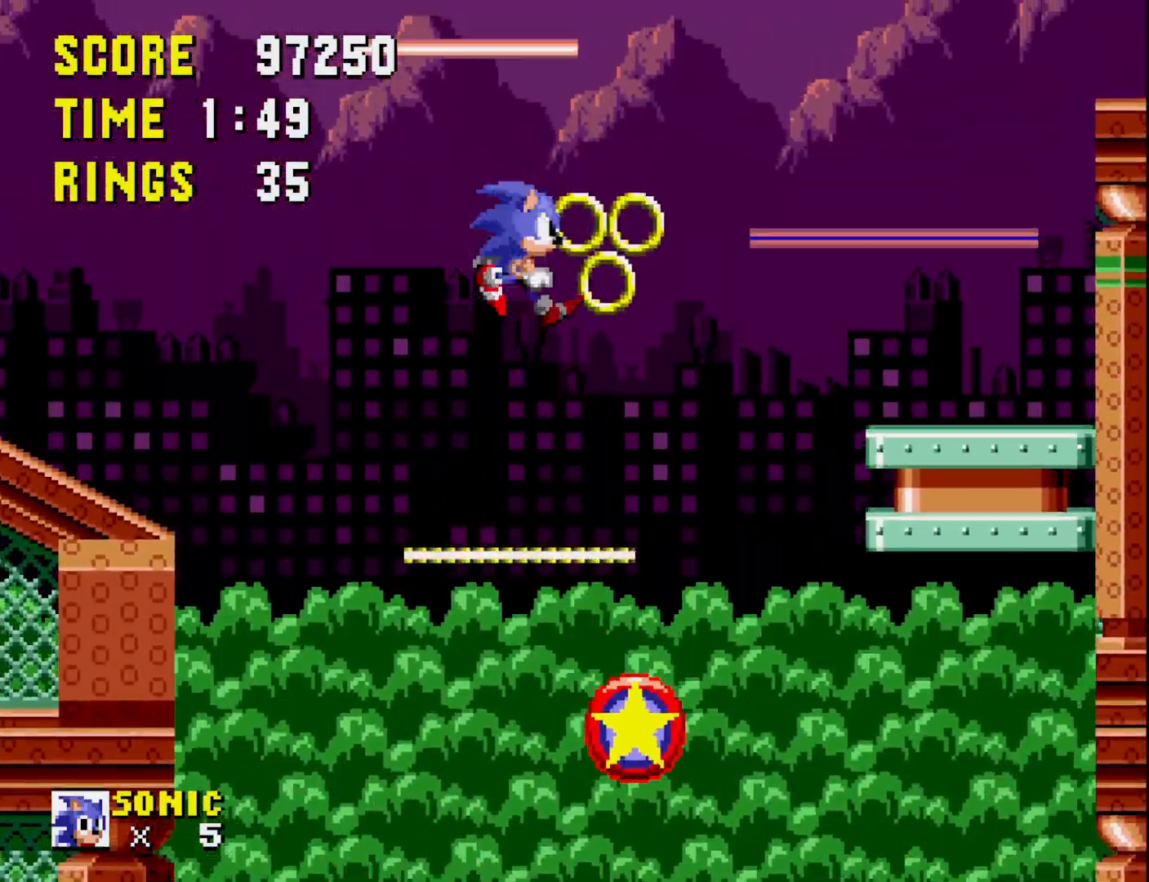
{"buttons": ["A", "DPAD_LEFT"], "right_stick": "center", "events": [[300, "DPAD_RIGHT", "up"], [383, "DPAD_LEFT", "down"]]}
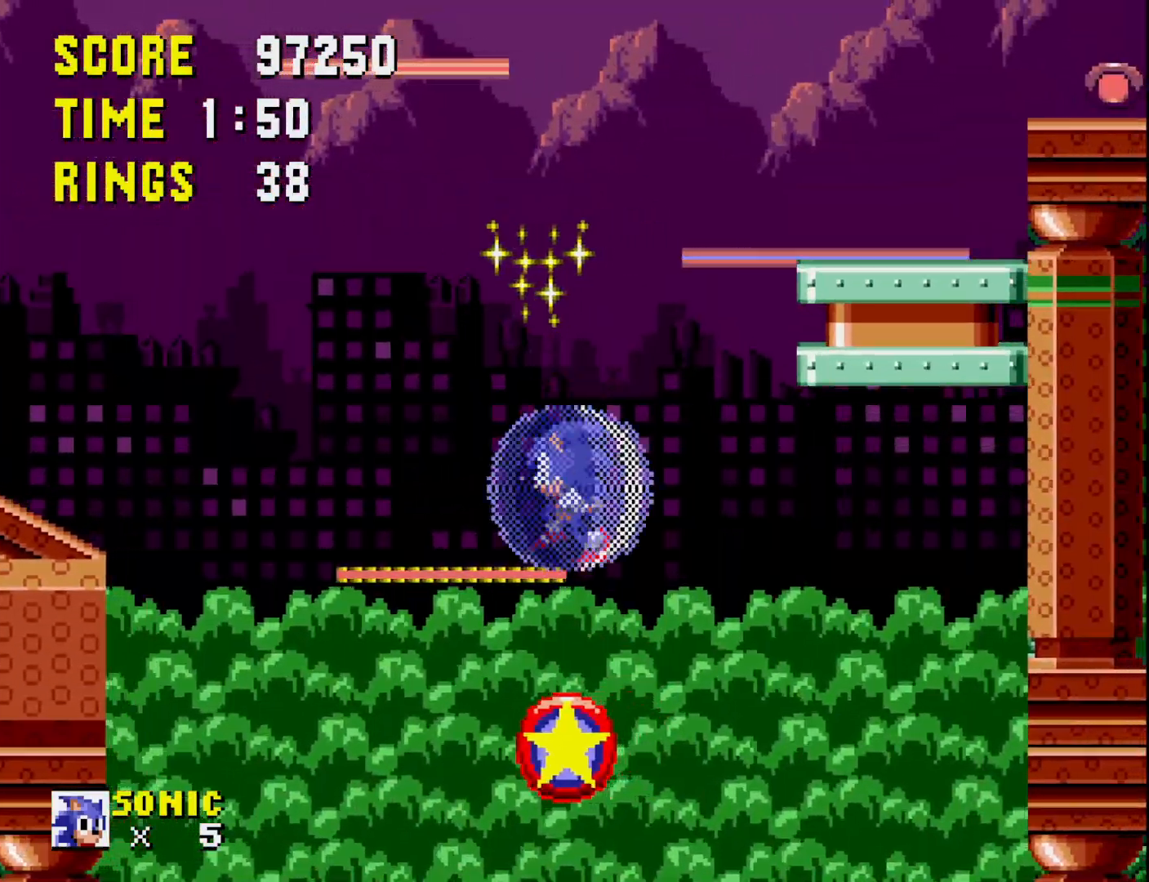
{"buttons": ["A", "DPAD_LEFT"], "right_stick": "center", "events": [[100, "DPAD_LEFT", "up"], [350, "DPAD_RIGHT", "down"], [367, "DPAD_RIGHT", "up"], [433, "DPAD_LEFT", "down"]]}
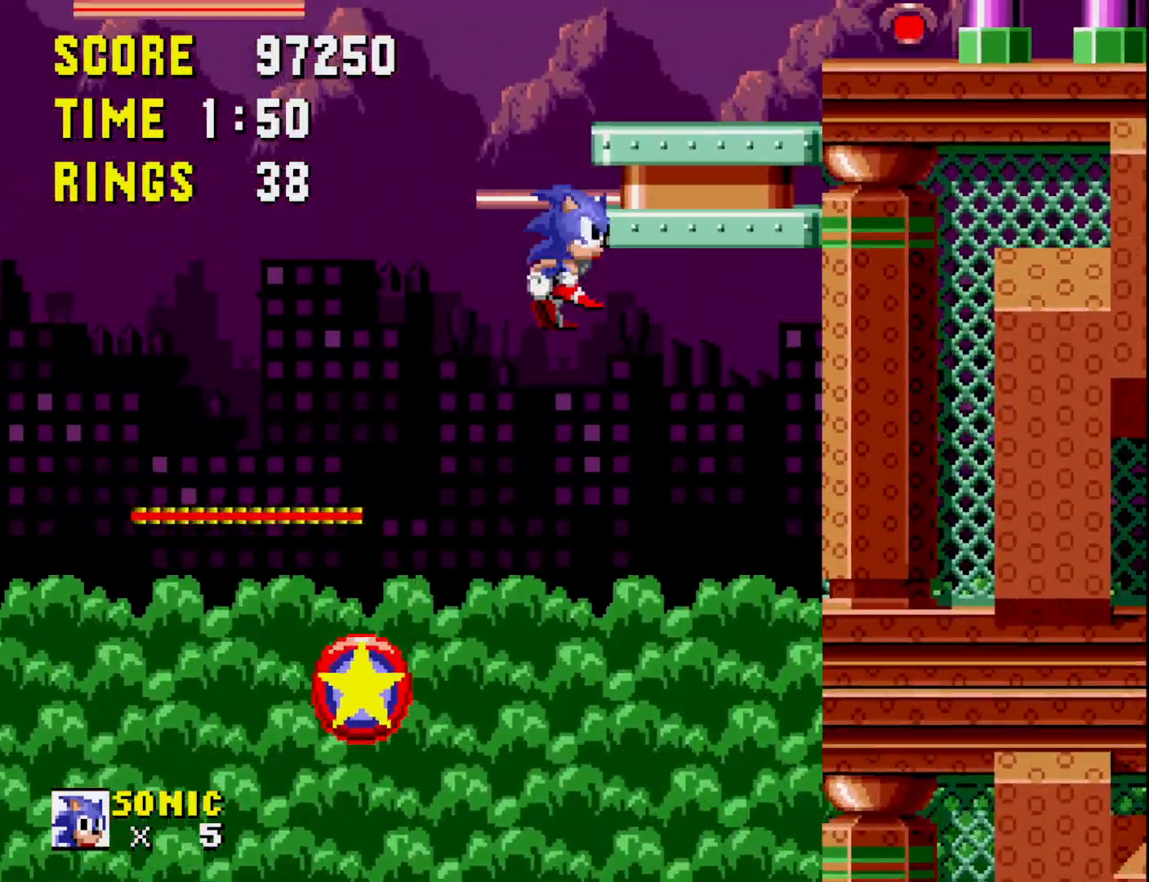
{"buttons": ["A"], "right_stick": "center", "events": [[483, "DPAD_LEFT", "up"]]}
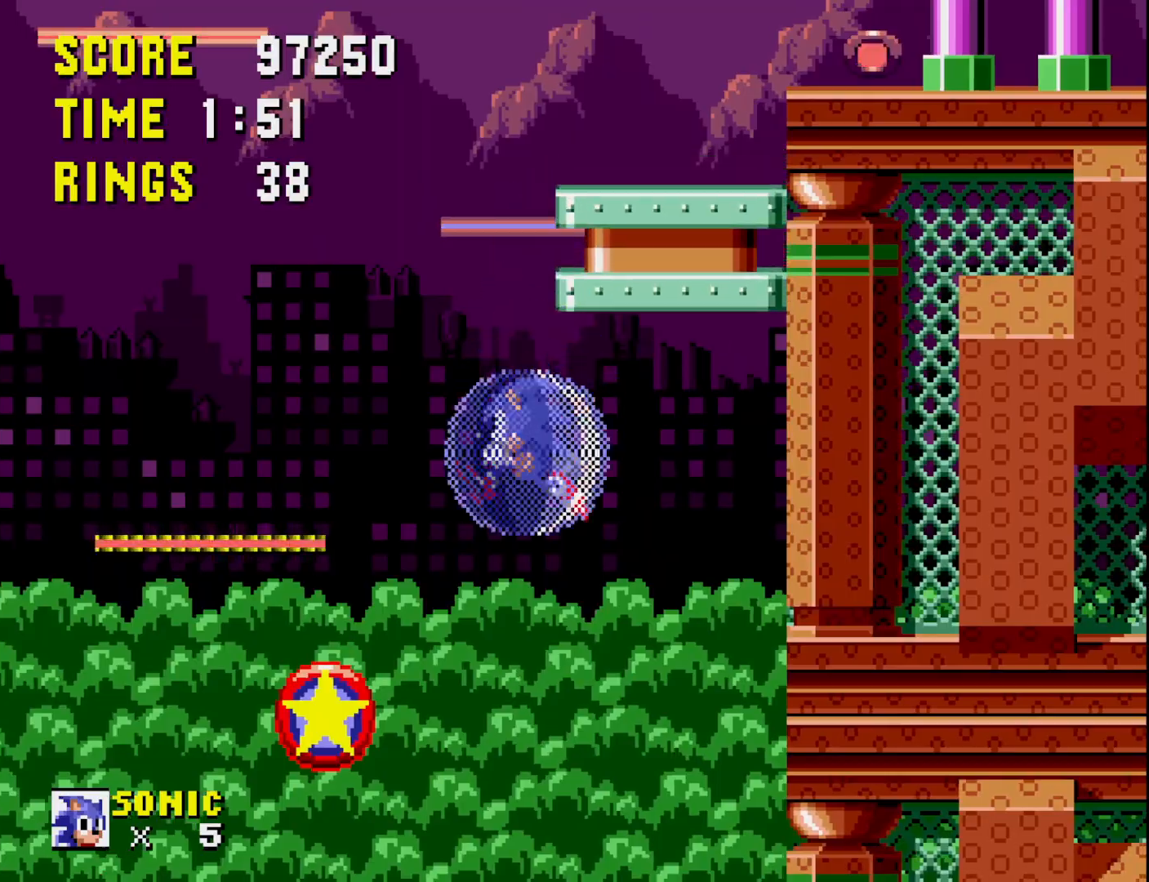
{"buttons": ["A", "DPAD_RIGHT"], "right_stick": "center", "events": [[17, "DPAD_RIGHT", "down"], [83, "A", "up"], [217, "A", "down"]]}